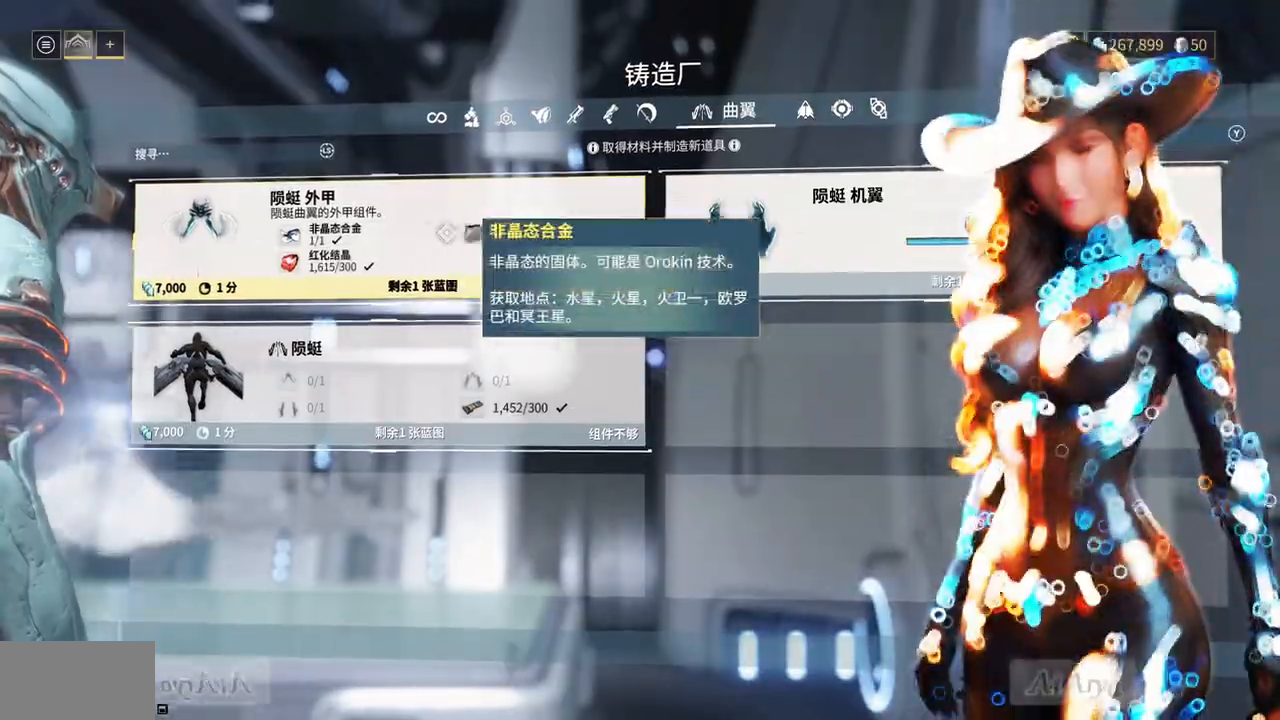
Gameplay with a controller (Xbox layout); each line is a JSON object with the inputs held at the frame after it. "events" lists button and stick changes between this image and that frame as [ms after this image, input, new state], when the widget could be followed in between. Not read: L2 L3 R2 R3.
{"buttons": [], "left_stick": "center", "right_stick": "center", "events": [[33, "left_stick", "center"], [267, "A", "down"], [333, "A", "up"]]}
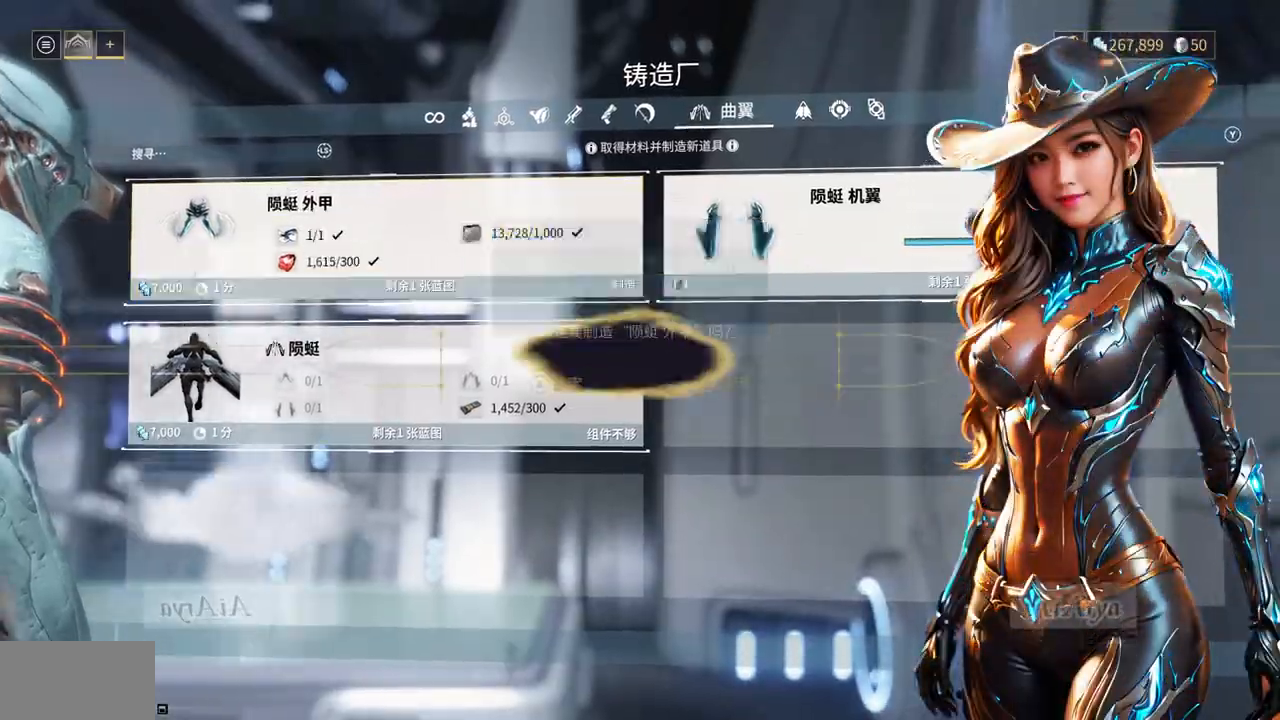
{"buttons": [], "left_stick": "center", "right_stick": "center", "events": [[400, "A", "down"], [467, "A", "up"]]}
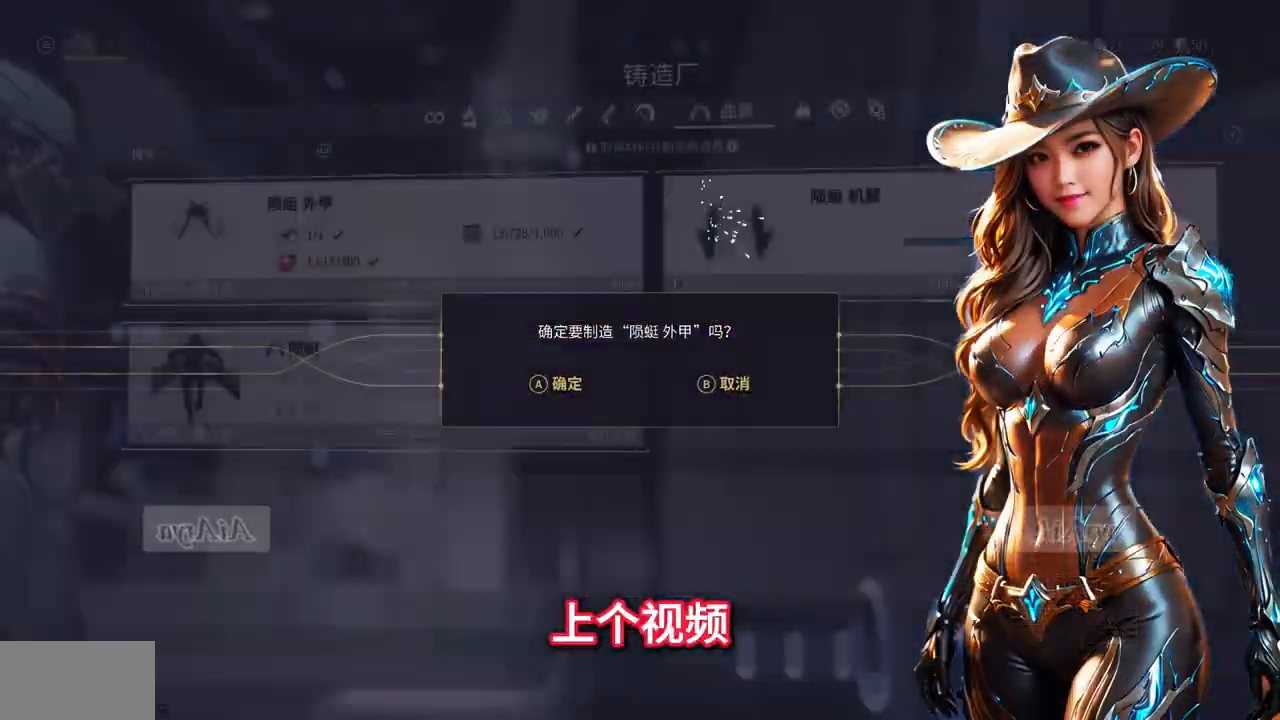
{"buttons": [], "left_stick": "center", "right_stick": "center", "events": []}
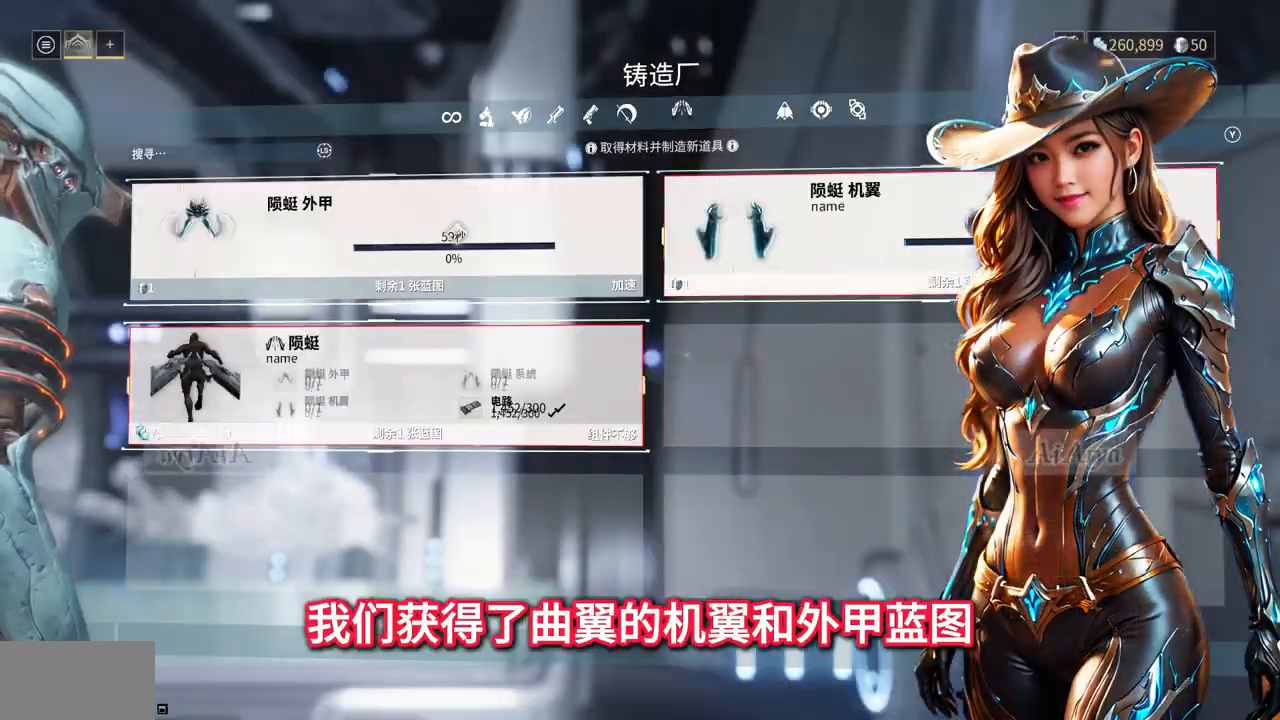
{"buttons": [], "left_stick": "center", "right_stick": "center", "events": []}
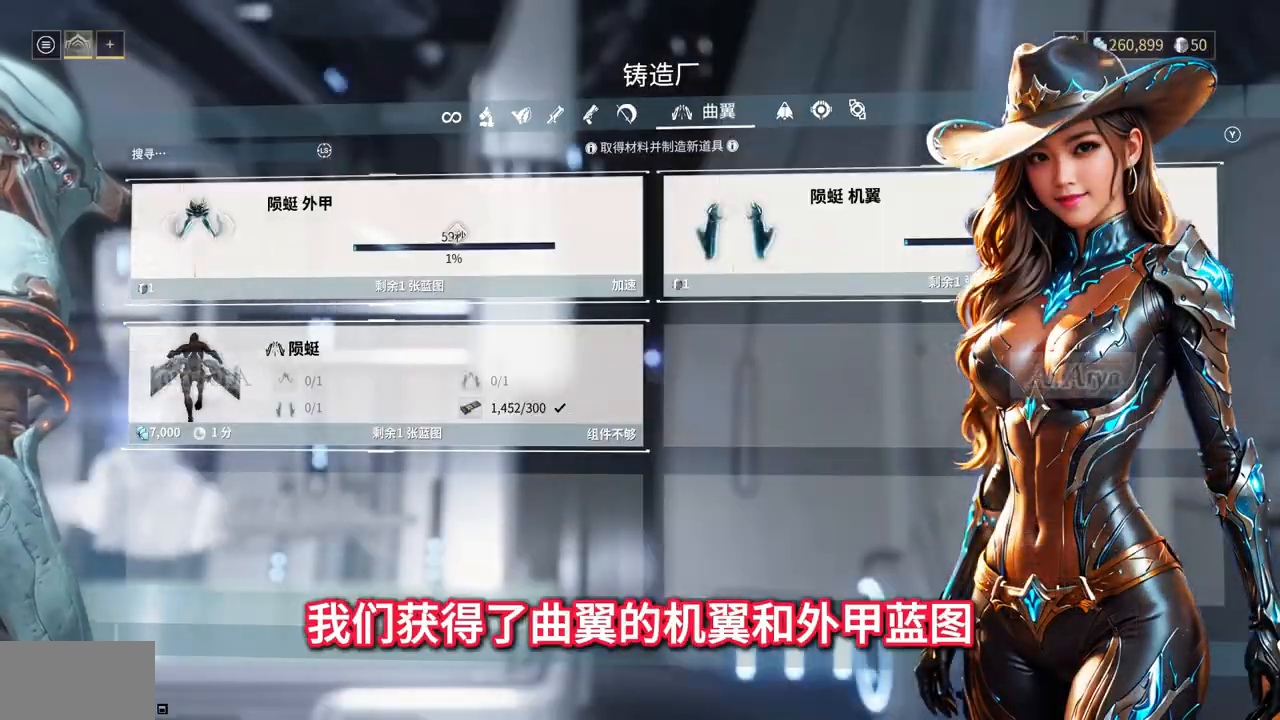
{"buttons": [], "left_stick": "center", "right_stick": "center", "events": [[267, "B", "down"], [333, "B", "up"]]}
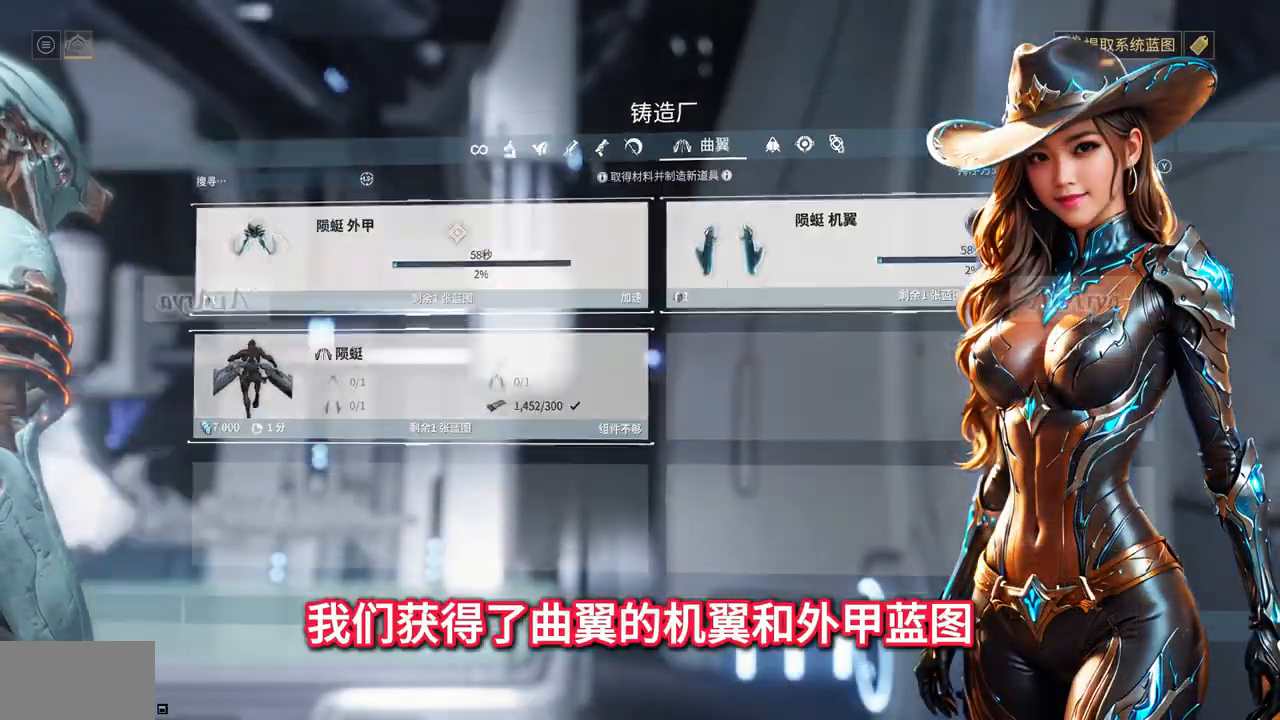
{"buttons": [], "left_stick": "down-right", "right_stick": "right", "events": [[300, "left_stick", "down-right"], [367, "right_stick", "right"]]}
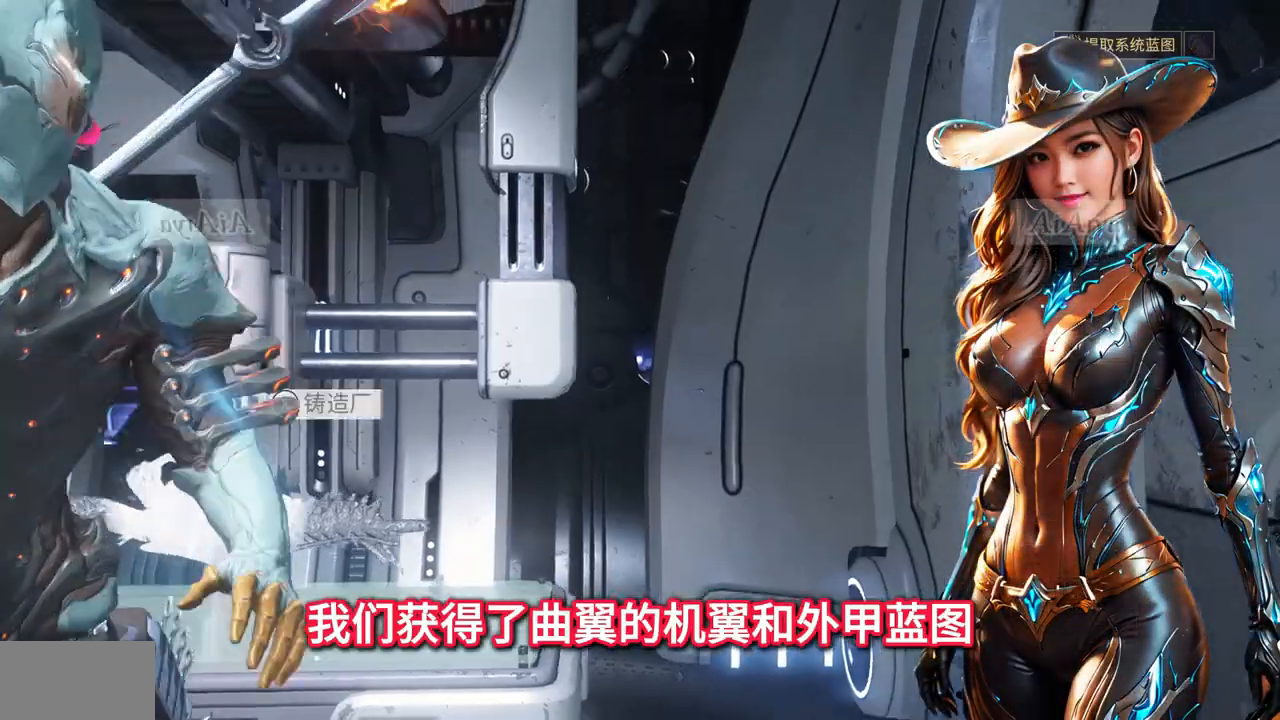
{"buttons": [], "left_stick": "up-right", "right_stick": "center"}
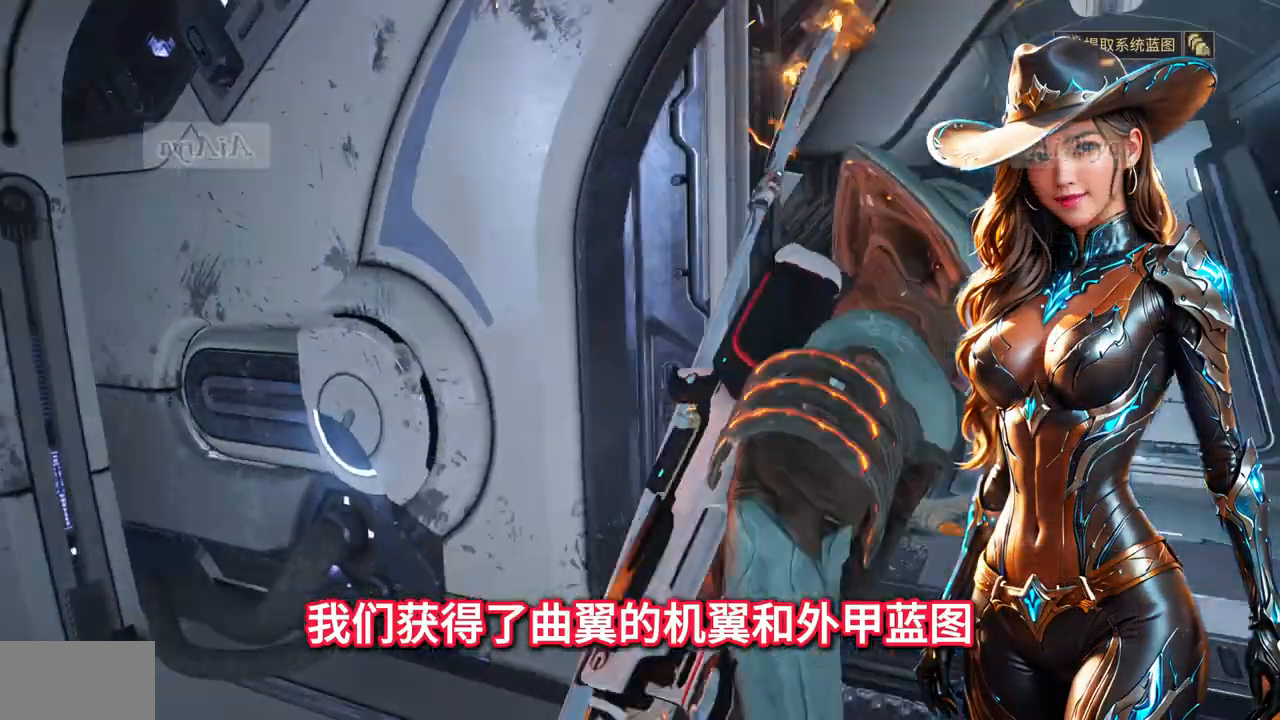
{"buttons": [], "left_stick": "up", "right_stick": "center", "events": [[100, "left_stick", "up"], [300, "right_stick", "up-right"], [400, "right_stick", "center"]]}
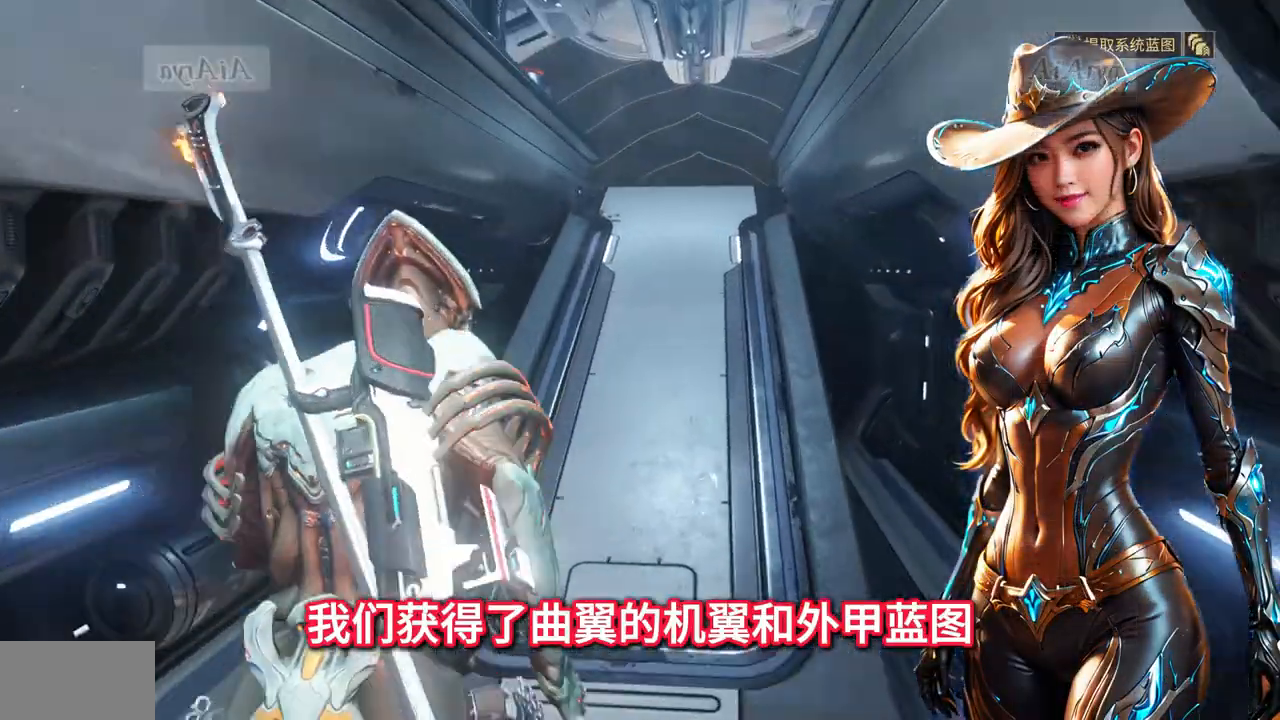
{"buttons": [], "left_stick": "up", "right_stick": "center", "events": [[167, "left_stick", "center"], [267, "B", "down"], [300, "B", "up"], [300, "left_stick", "up"]]}